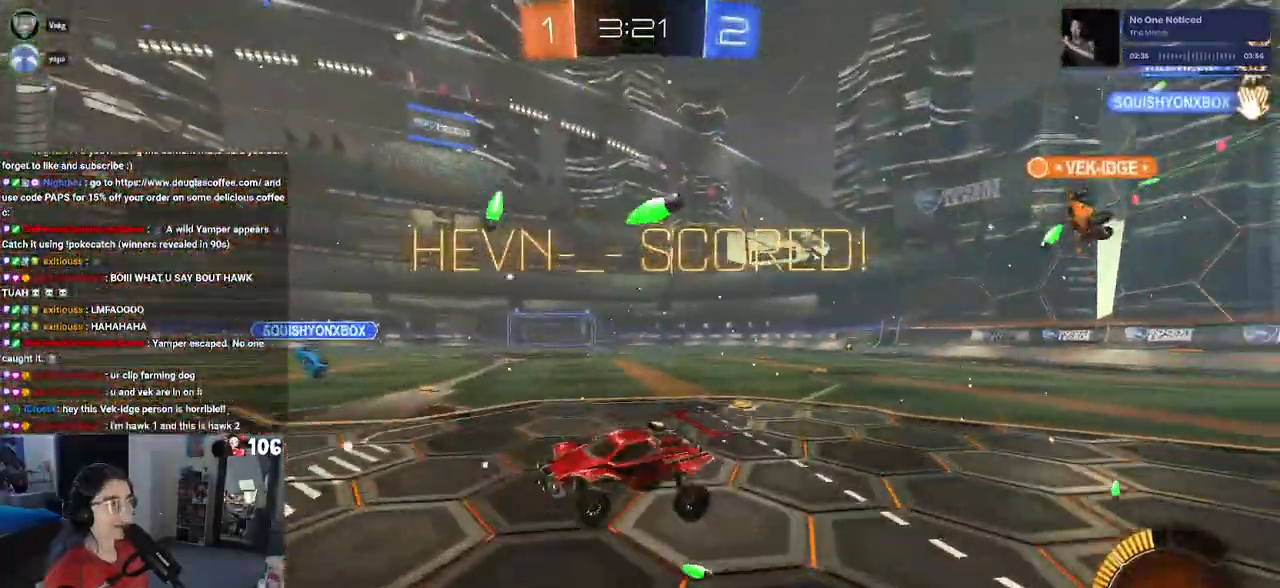
Gameplay with a controller (PlayStation layout); each line is a JSON object with the inputs held at the frame after it. "events" lists button and stick changes between this image and that frame as [ms after this image, input, new state], when the widget could be followed in between.
{"buttons": ["CROSS", "SQUARE"], "left_stick": "up-right", "right_stick": "center", "events": [[183, "left_stick", "up"], [350, "CROSS", "down"], [483, "left_stick", "up-right"]]}
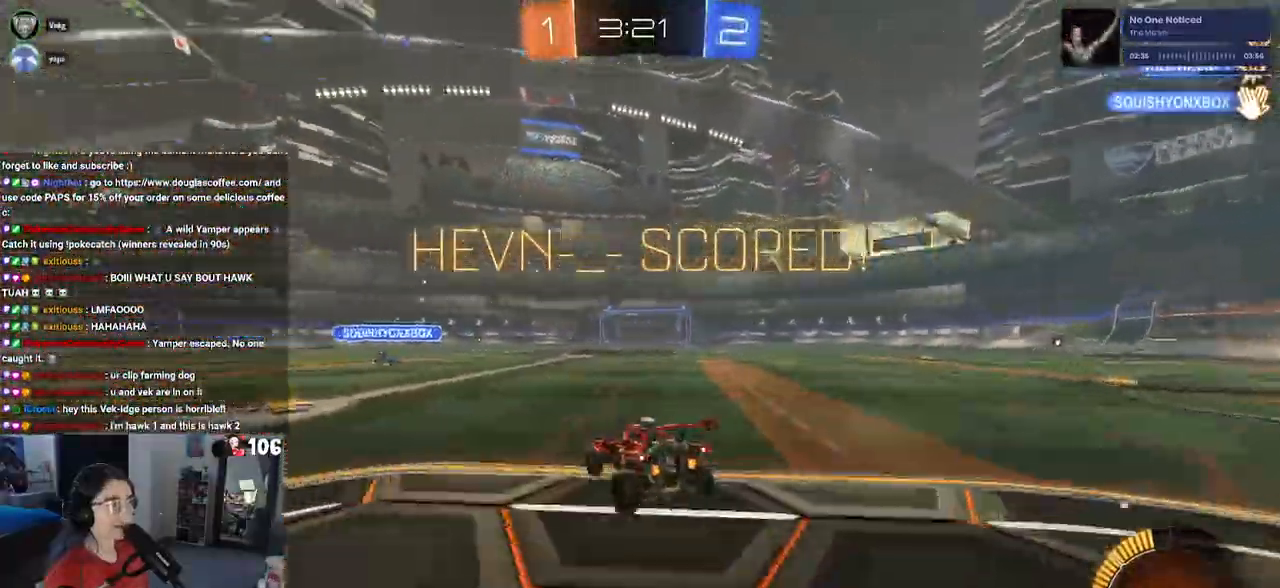
{"buttons": [], "left_stick": "center", "right_stick": "center", "events": [[150, "CROSS", "up"], [217, "CROSS", "down"], [350, "CROSS", "up"], [417, "SQUARE", "up"], [483, "left_stick", "center"]]}
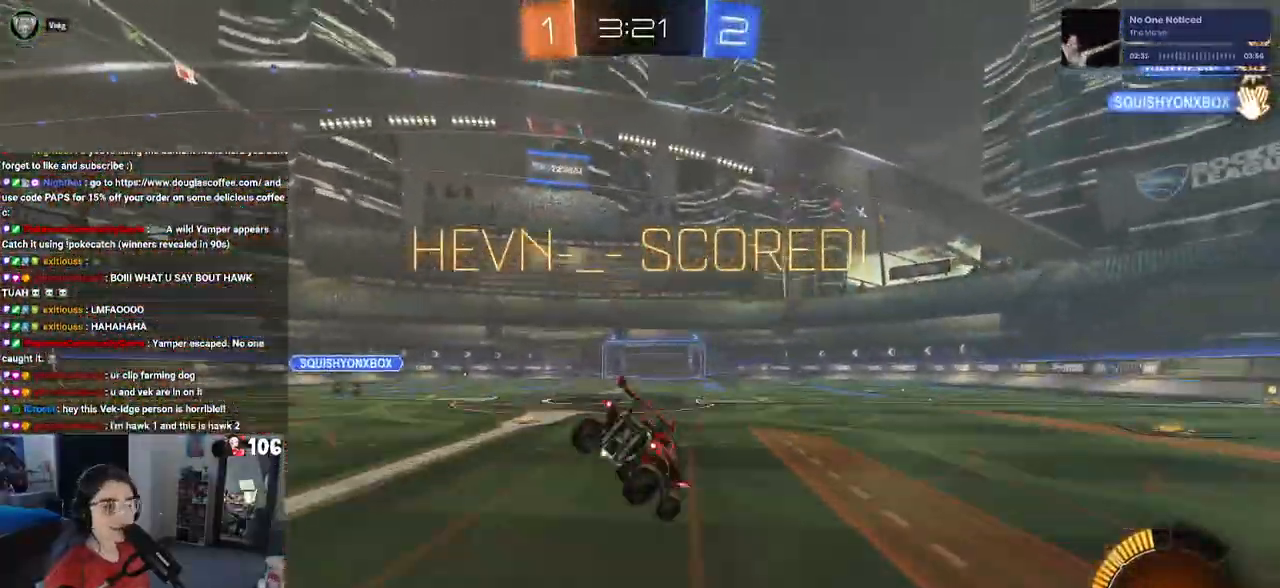
{"buttons": [], "left_stick": "center", "right_stick": "center", "events": []}
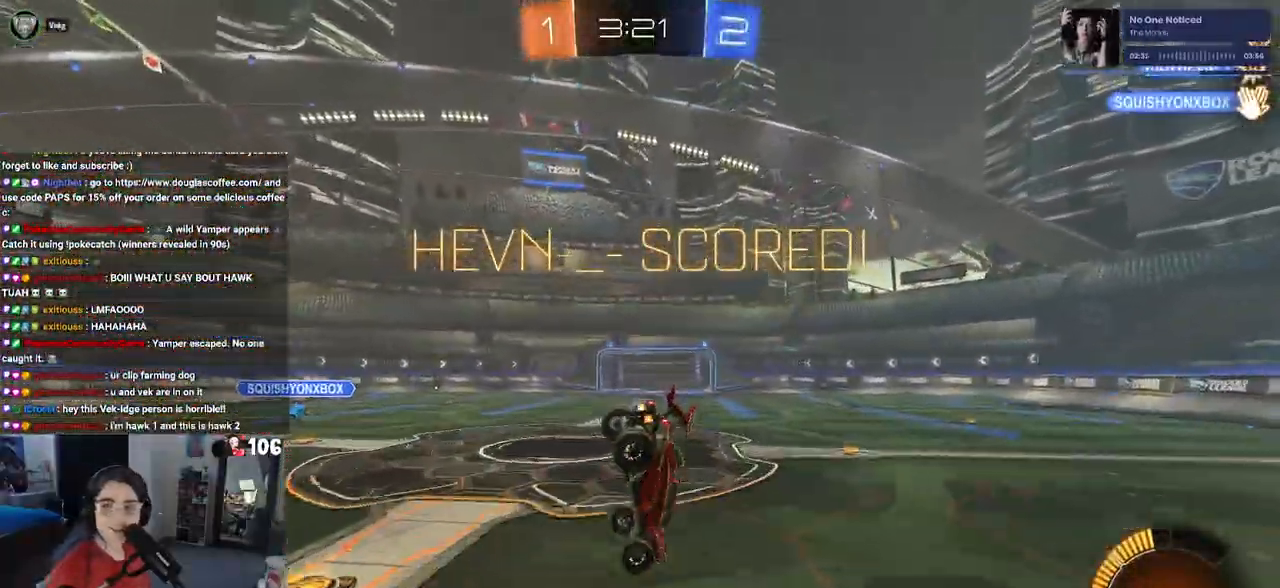
{"buttons": [], "left_stick": "center", "right_stick": "center", "events": []}
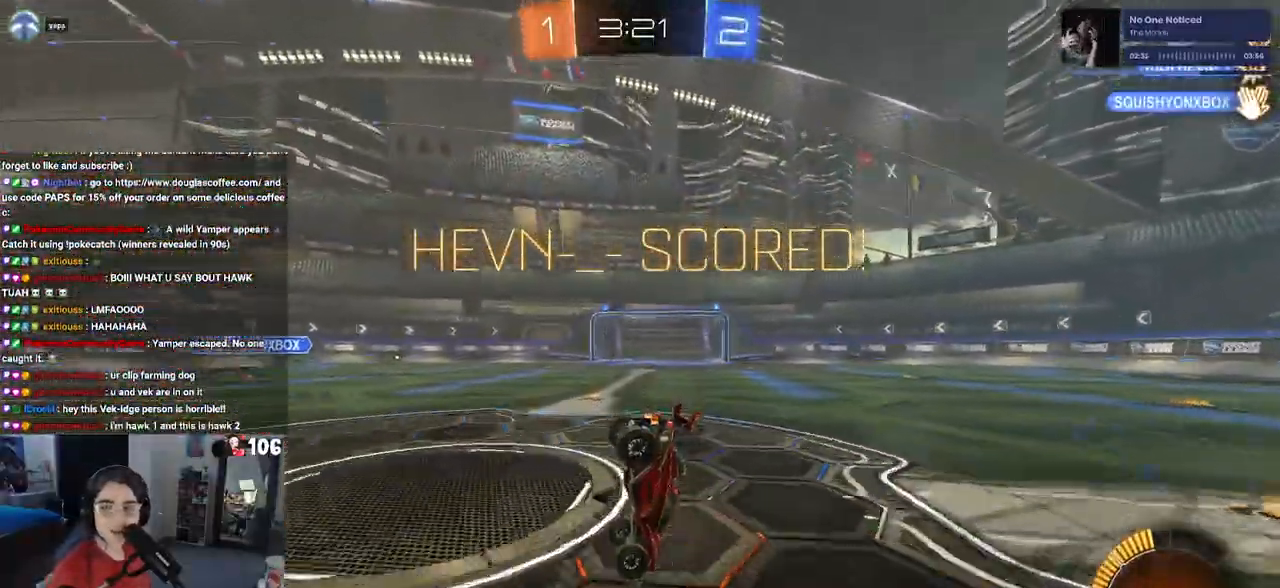
{"buttons": [], "left_stick": "center", "right_stick": "center", "events": [[67, "CROSS", "down"], [217, "CROSS", "up"], [317, "CROSS", "down"], [467, "CROSS", "up"]]}
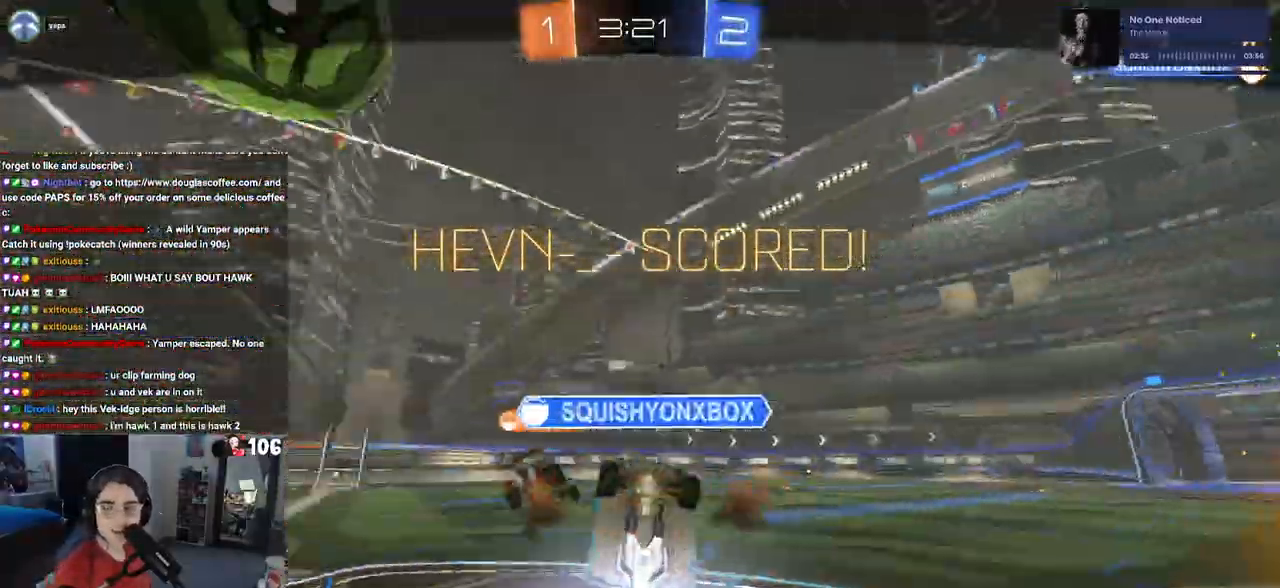
{"buttons": ["CROSS"], "left_stick": "center", "right_stick": "center"}
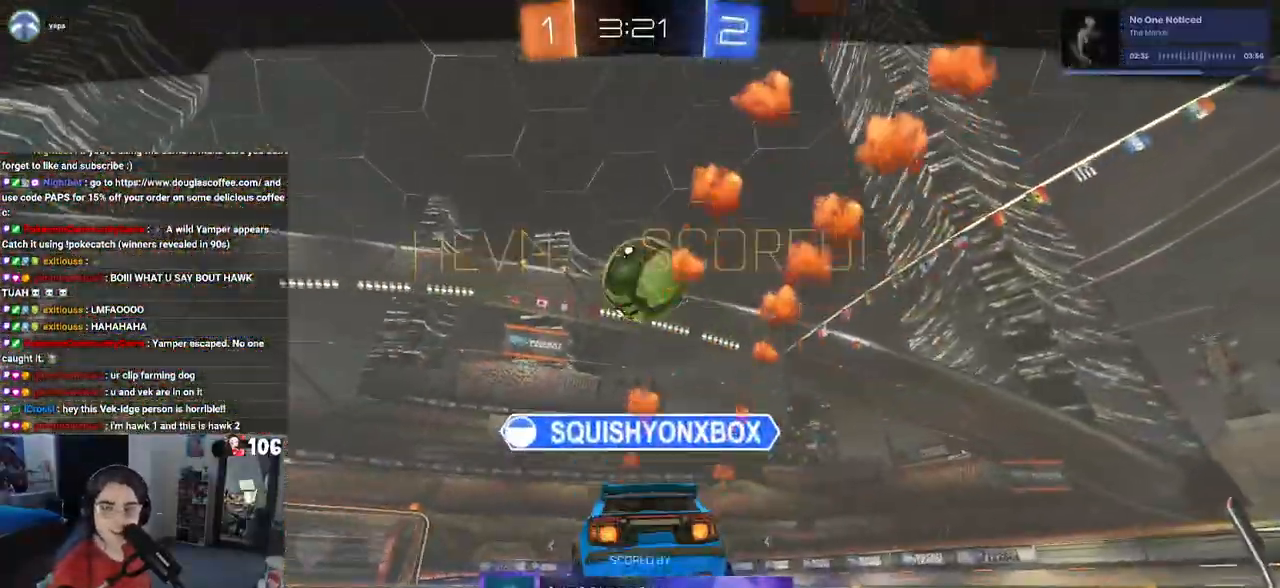
{"buttons": [], "left_stick": "center", "right_stick": "center", "events": [[117, "CROSS", "up"], [183, "CROSS", "down"], [300, "CROSS", "up"], [367, "CROSS", "down"], [483, "CROSS", "up"]]}
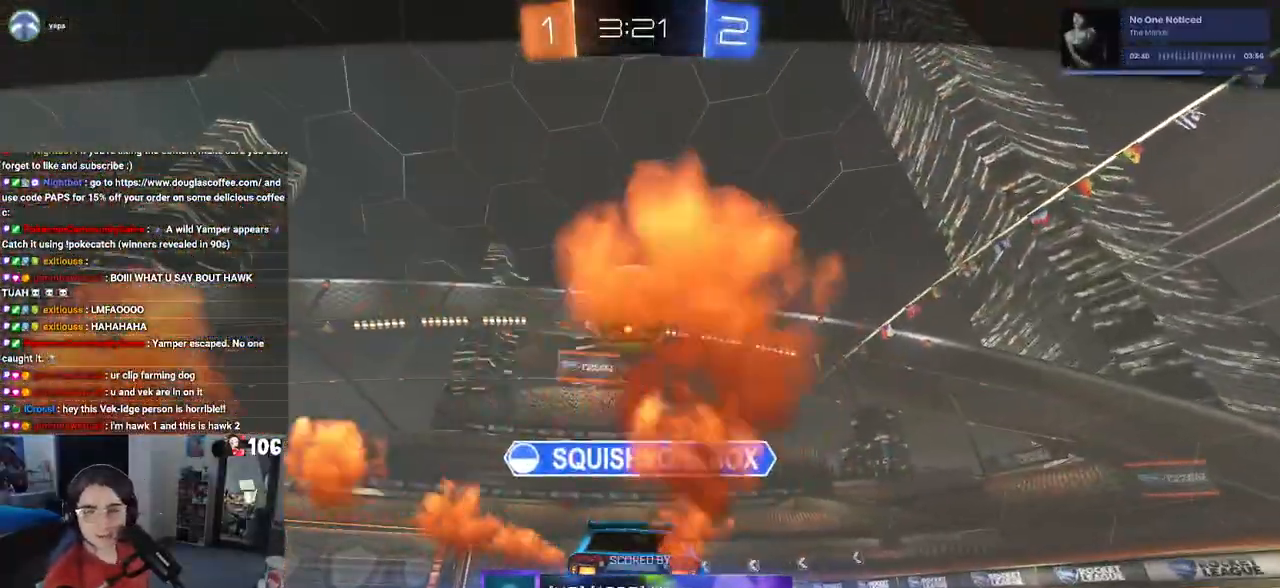
{"buttons": [], "left_stick": "center", "right_stick": "center", "events": []}
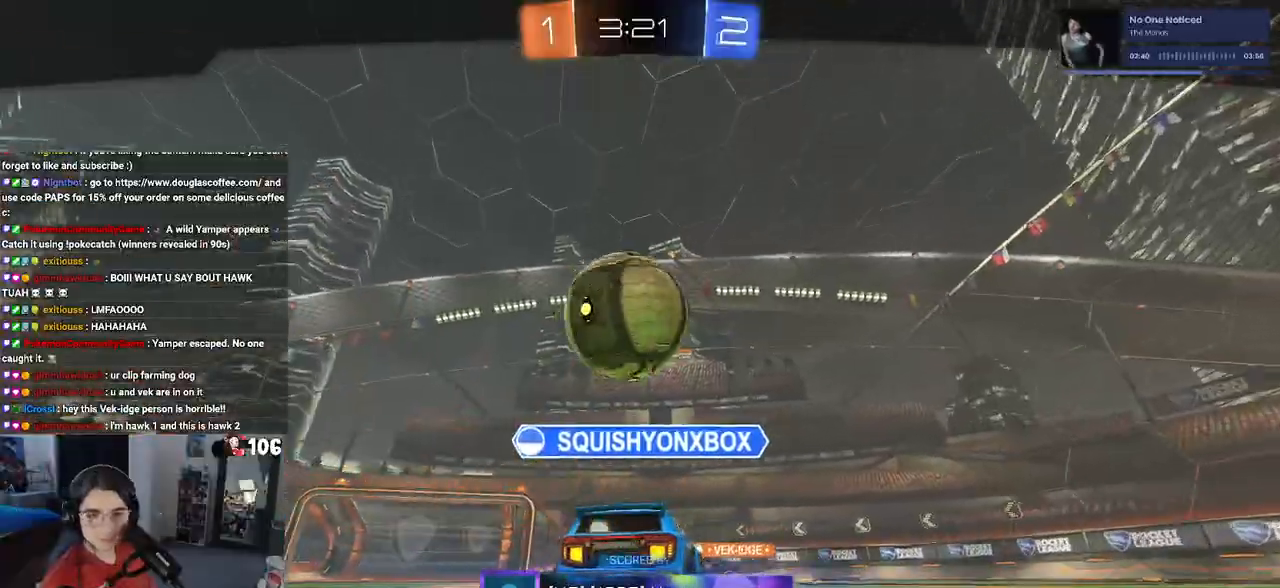
{"buttons": [], "left_stick": "center", "right_stick": "center", "events": []}
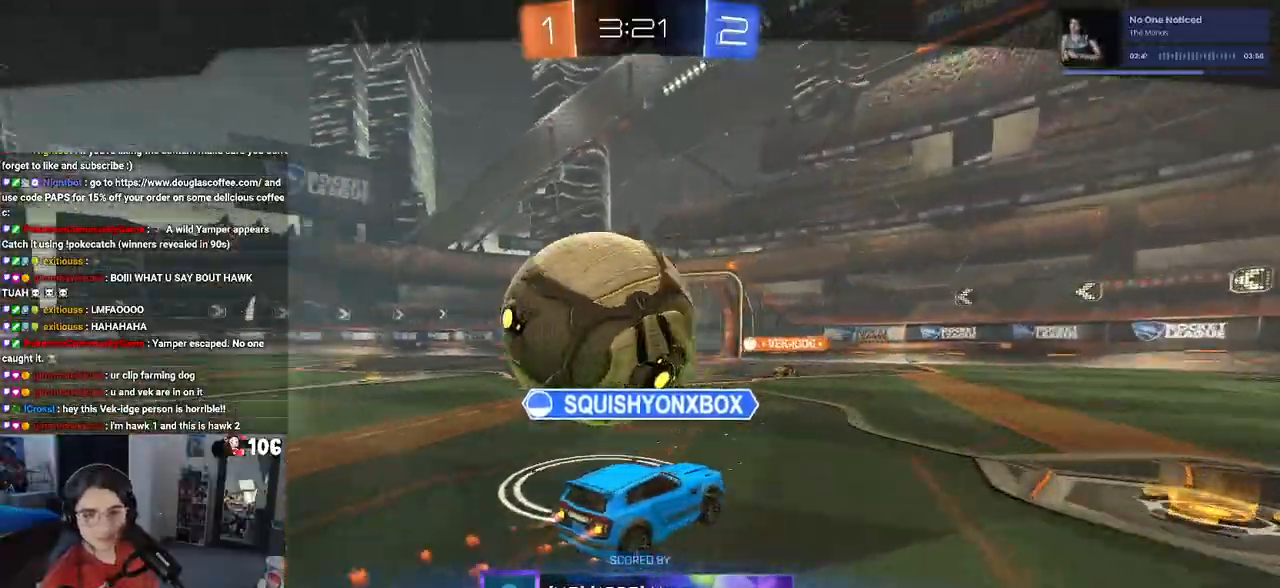
{"buttons": [], "left_stick": "center", "right_stick": "center", "events": [[333, "CROSS", "down"], [483, "CROSS", "up"]]}
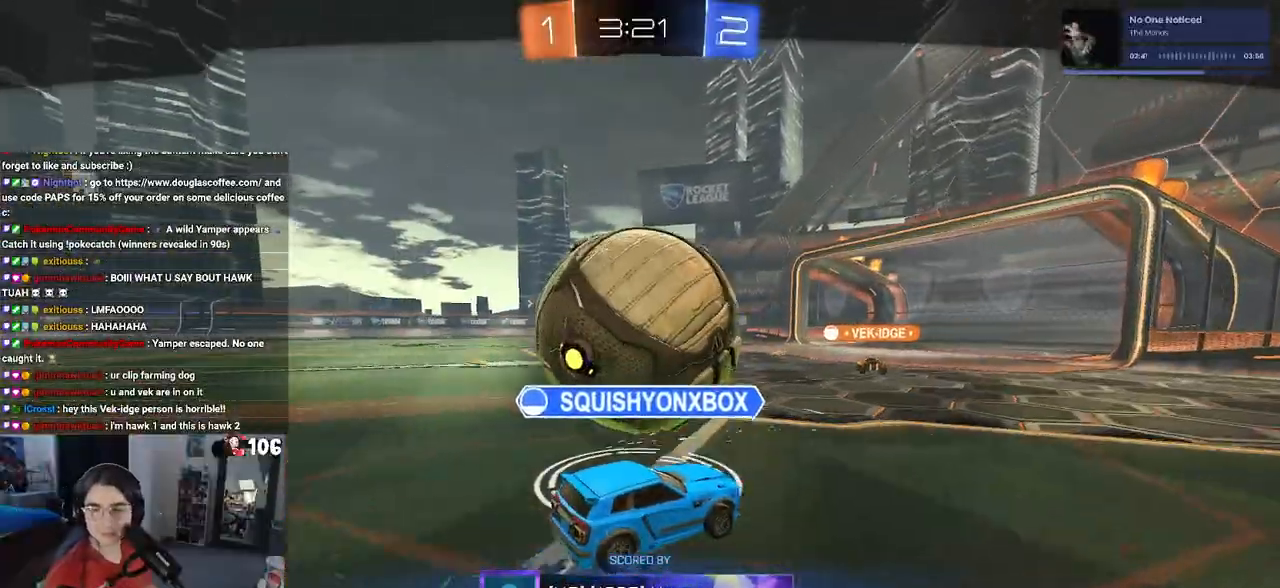
{"buttons": [], "left_stick": "center", "right_stick": "center", "events": []}
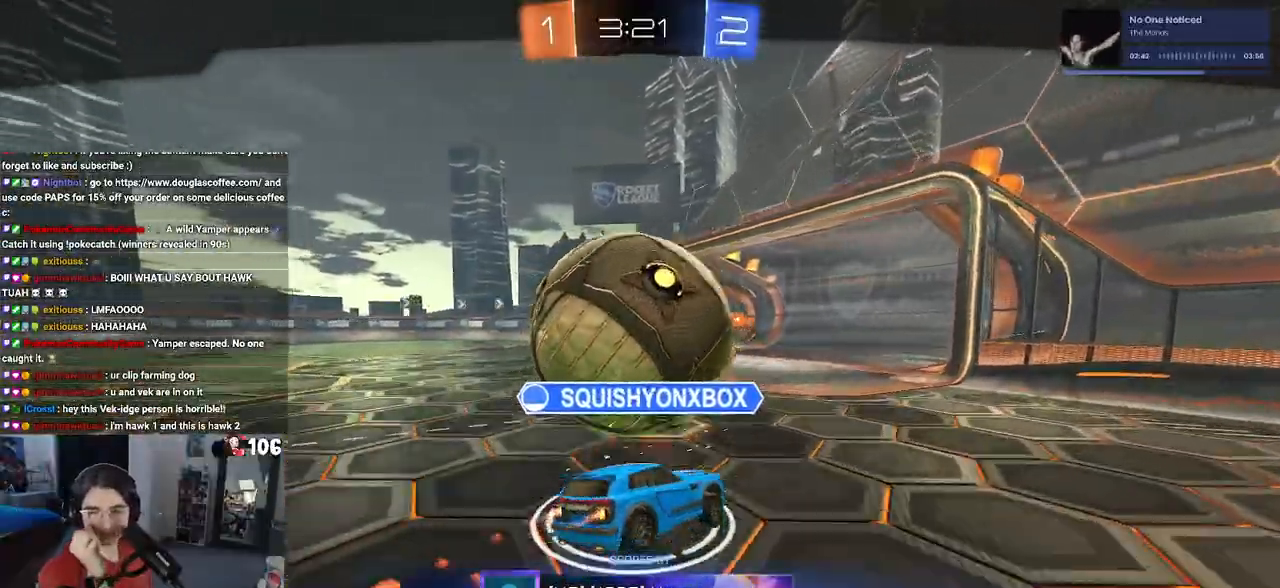
{"buttons": [], "left_stick": "center", "right_stick": "center", "events": []}
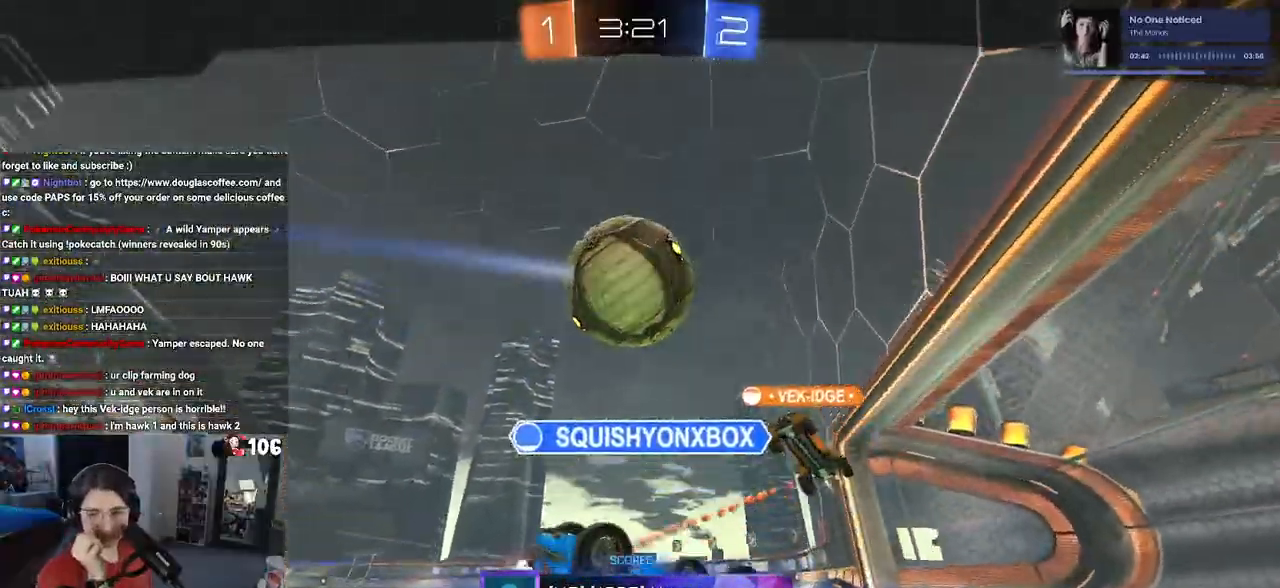
{"buttons": [], "left_stick": "center", "right_stick": "center", "events": []}
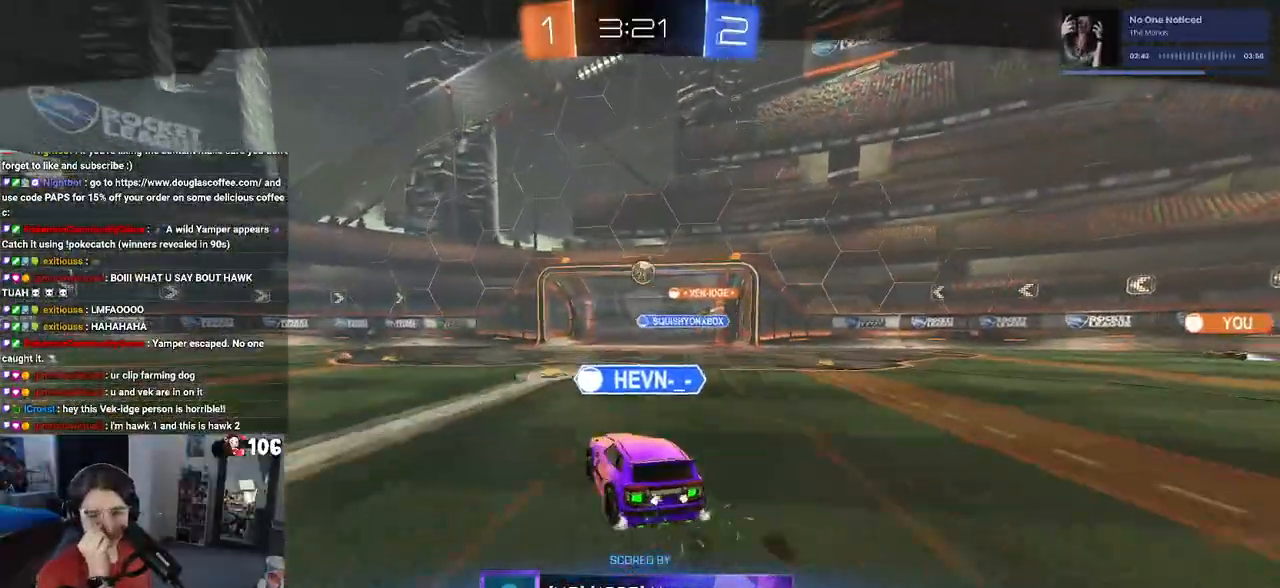
{"buttons": [], "left_stick": "center", "right_stick": "center", "events": []}
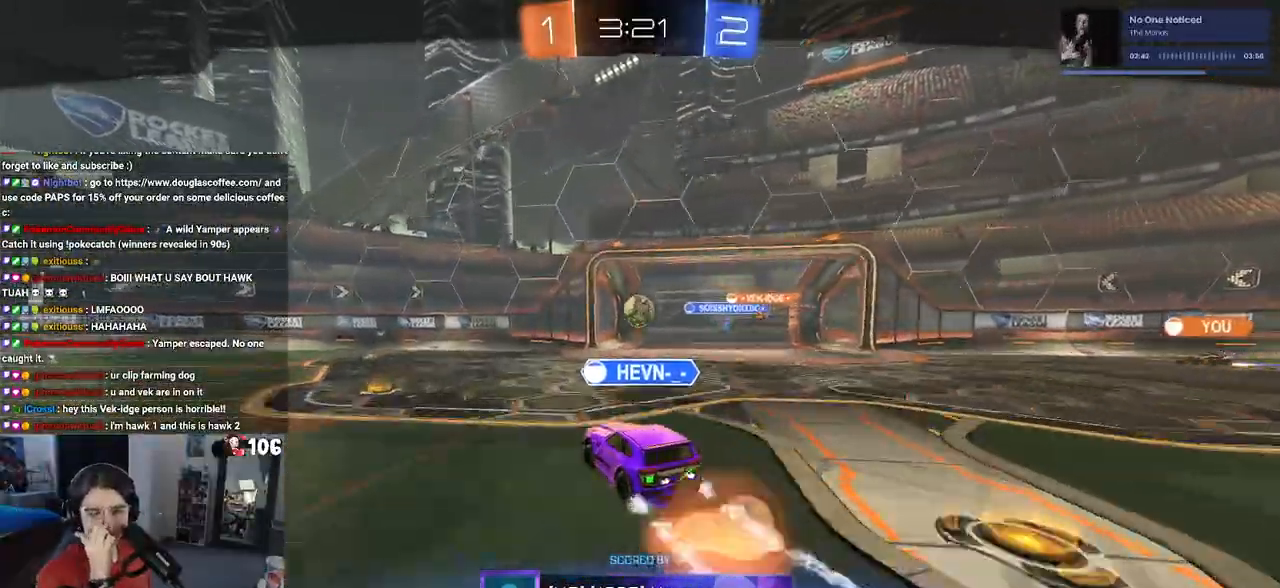
{"buttons": [], "left_stick": "center", "right_stick": "center", "events": []}
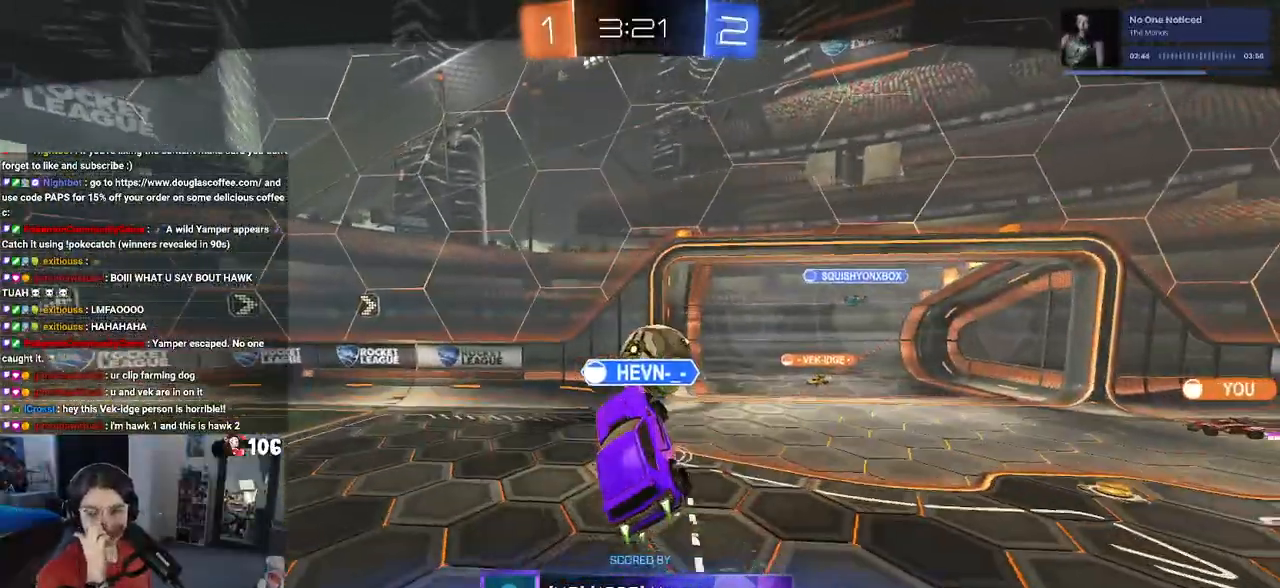
{"buttons": [], "left_stick": "center", "right_stick": "center", "events": [[333, "CROSS", "down"], [483, "CROSS", "up"]]}
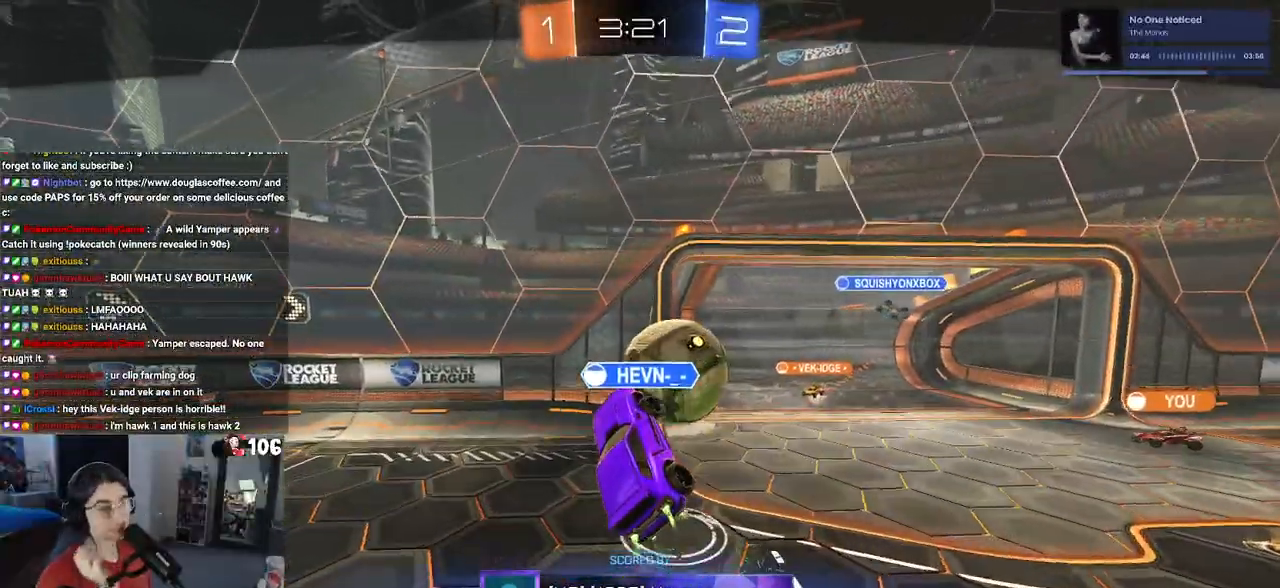
{"buttons": [], "left_stick": "center", "right_stick": "center", "events": [[100, "CROSS", "down"], [250, "CROSS", "up"], [333, "CROSS", "down"], [483, "CROSS", "up"]]}
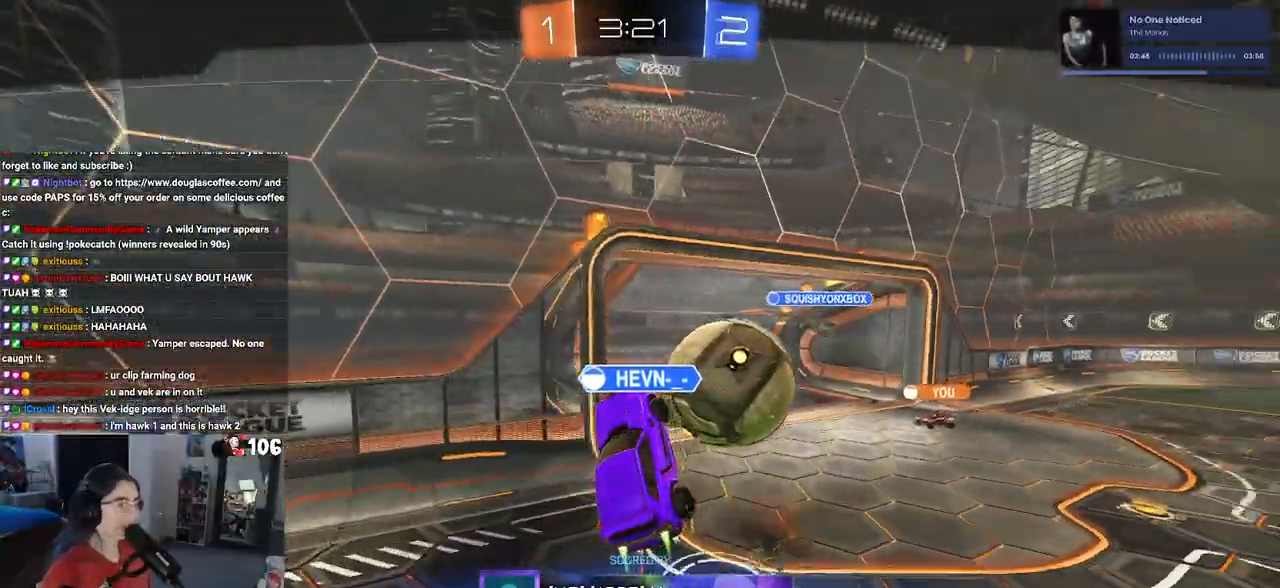
{"buttons": [], "left_stick": "center", "right_stick": "center", "events": [[83, "CROSS", "down"], [200, "CROSS", "up"], [283, "CROSS", "down"], [433, "CROSS", "up"]]}
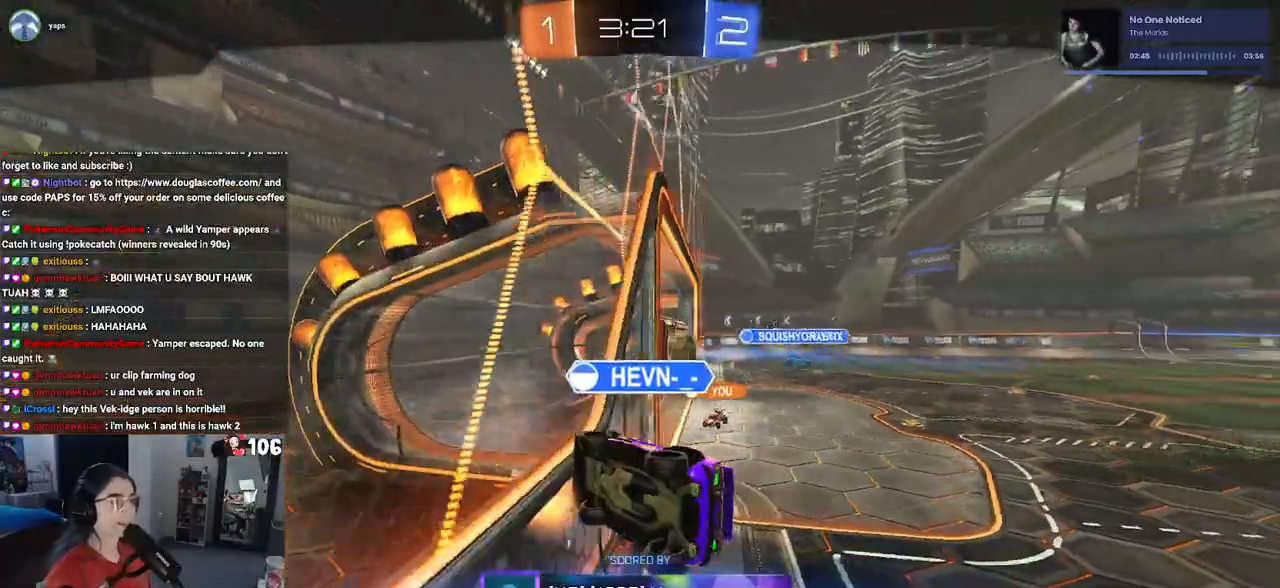
{"buttons": [], "left_stick": "center", "right_stick": "center", "events": [[33, "CROSS", "down"], [383, "CROSS", "up"]]}
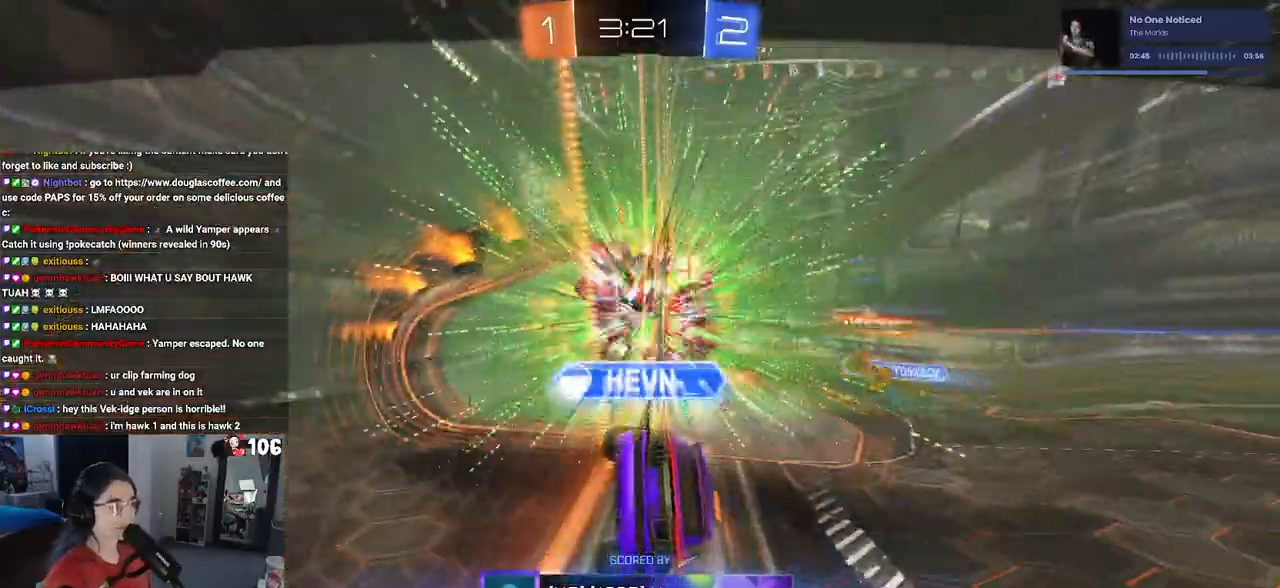
{"buttons": [], "left_stick": "center", "right_stick": "center", "events": []}
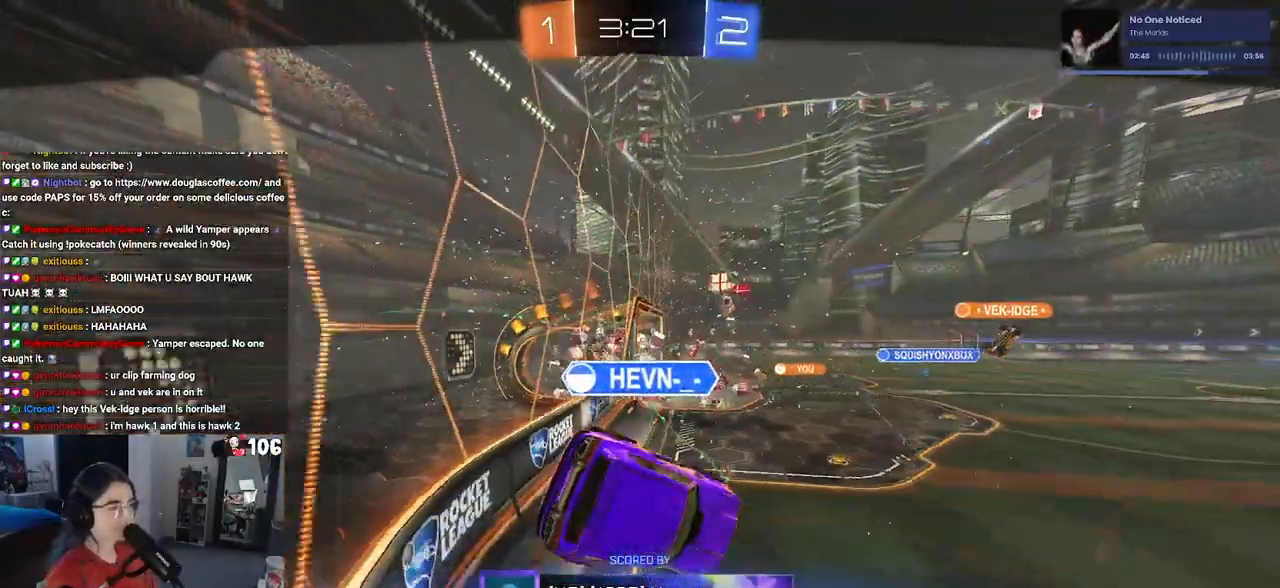
{"buttons": [], "left_stick": "center", "right_stick": "center", "events": []}
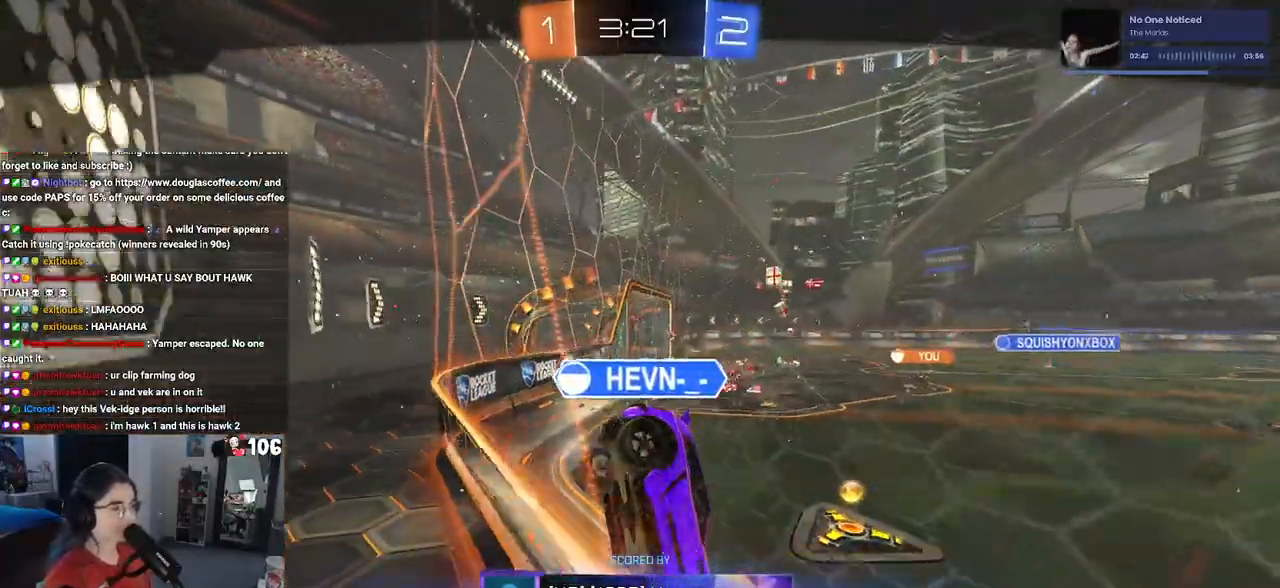
{"buttons": [], "left_stick": "center", "right_stick": "center", "events": [[183, "CROSS", "down"], [417, "CROSS", "up"]]}
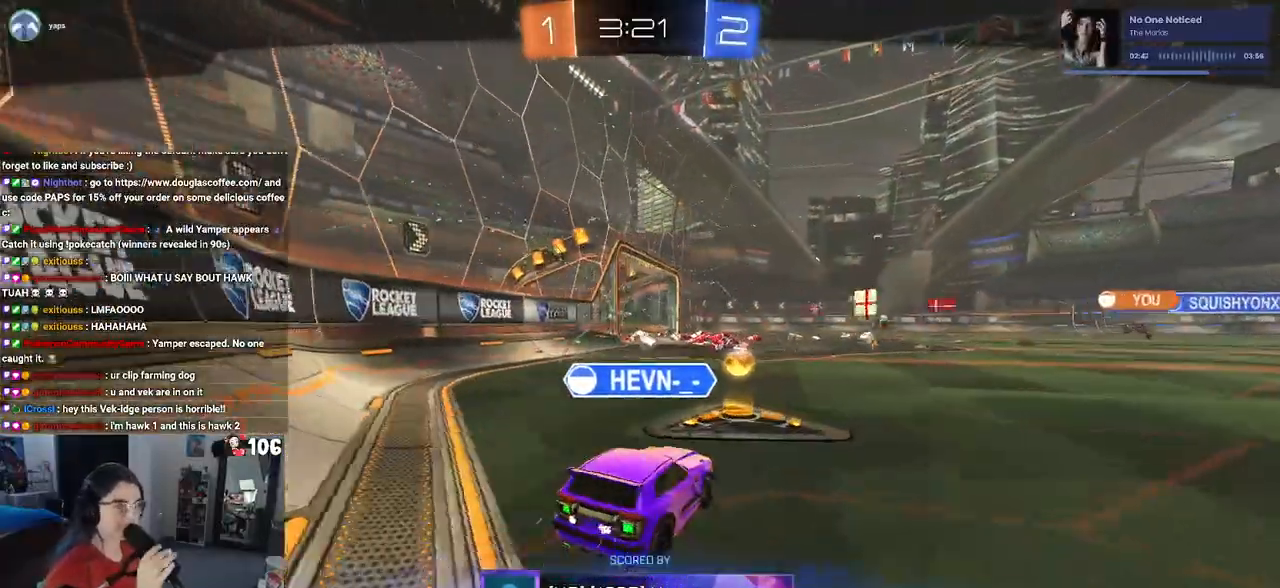
{"buttons": [], "left_stick": "center", "right_stick": "center", "events": []}
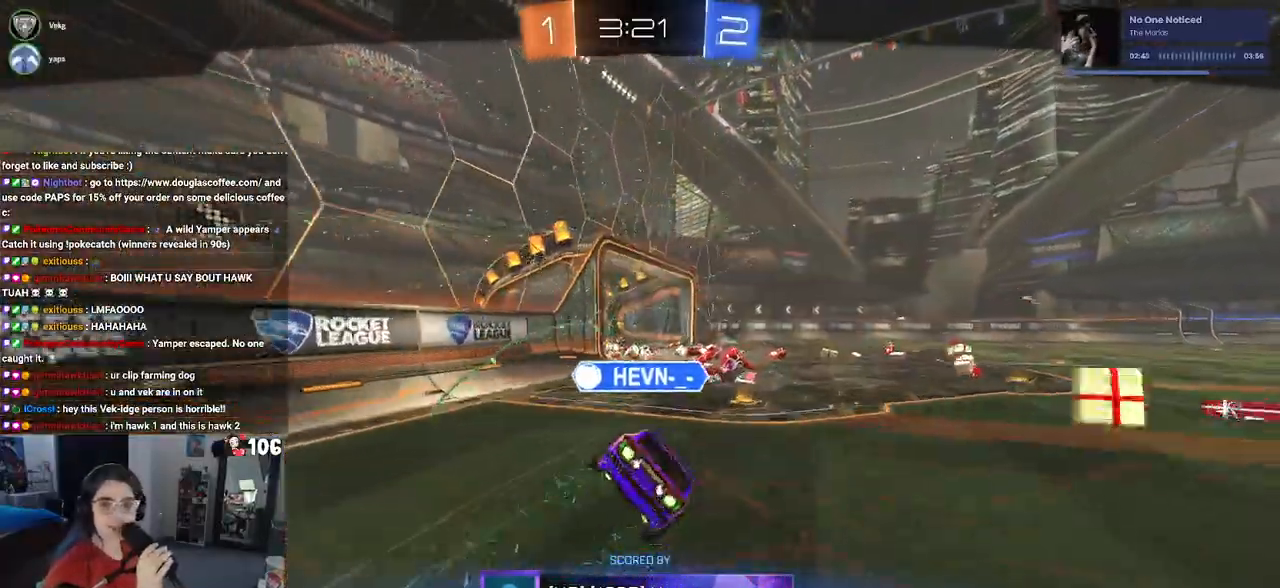
{"buttons": [], "left_stick": "center", "right_stick": "center", "events": []}
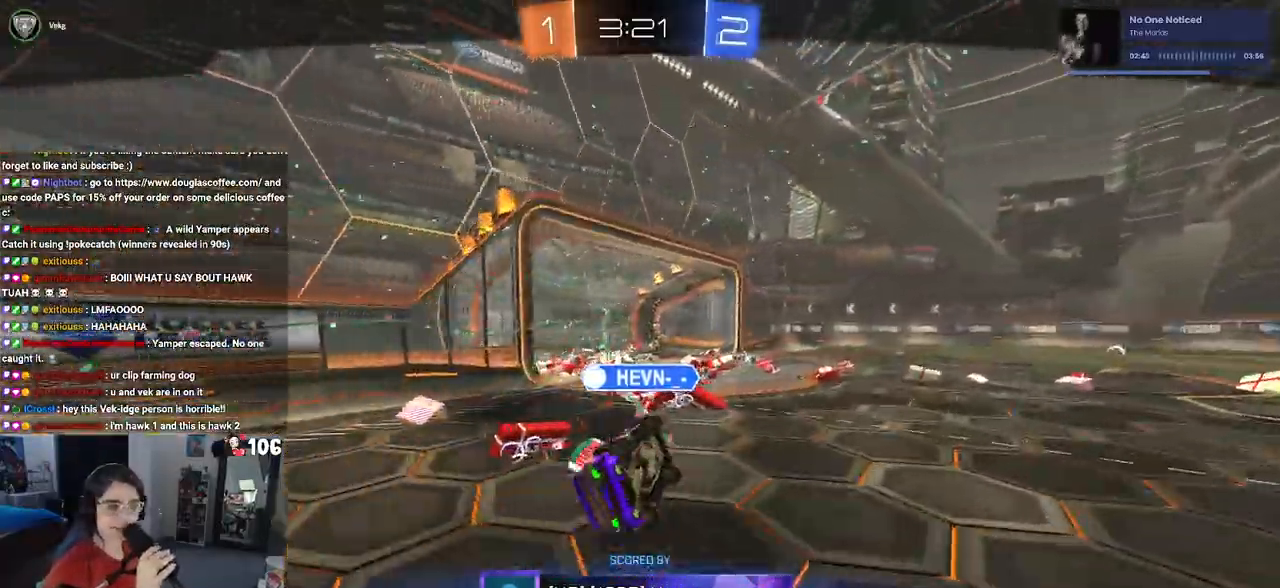
{"buttons": ["R3"], "left_stick": "center", "right_stick": "center", "events": [[233, "R3", "down"]]}
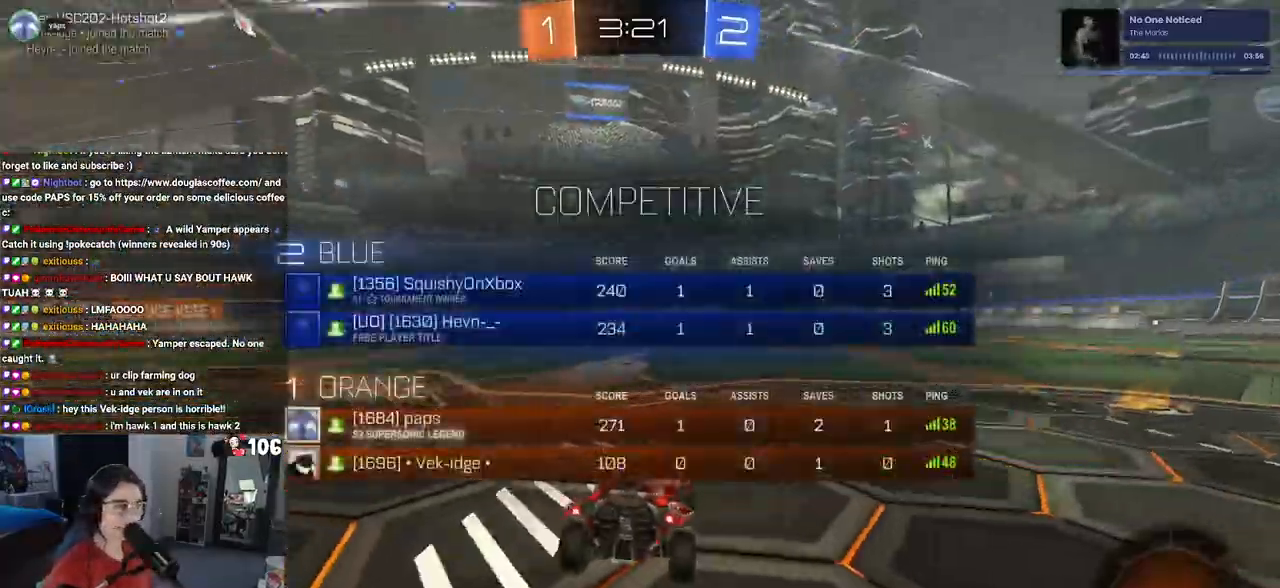
{"buttons": ["R3"], "left_stick": "center", "right_stick": "up-left", "events": [[400, "right_stick", "up-left"]]}
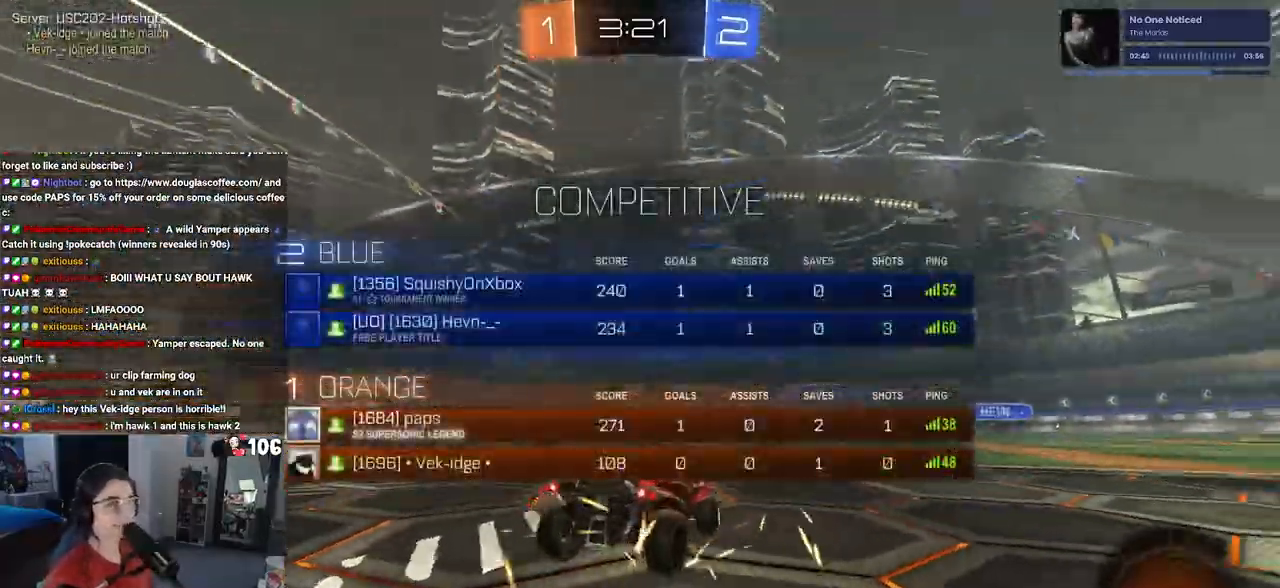
{"buttons": ["TRIANGLE"], "left_stick": "center", "right_stick": "center", "events": [[17, "right_stick", "center"], [50, "R3", "up"], [350, "TRIANGLE", "down"], [433, "TRIANGLE", "up"], [500, "TRIANGLE", "down"]]}
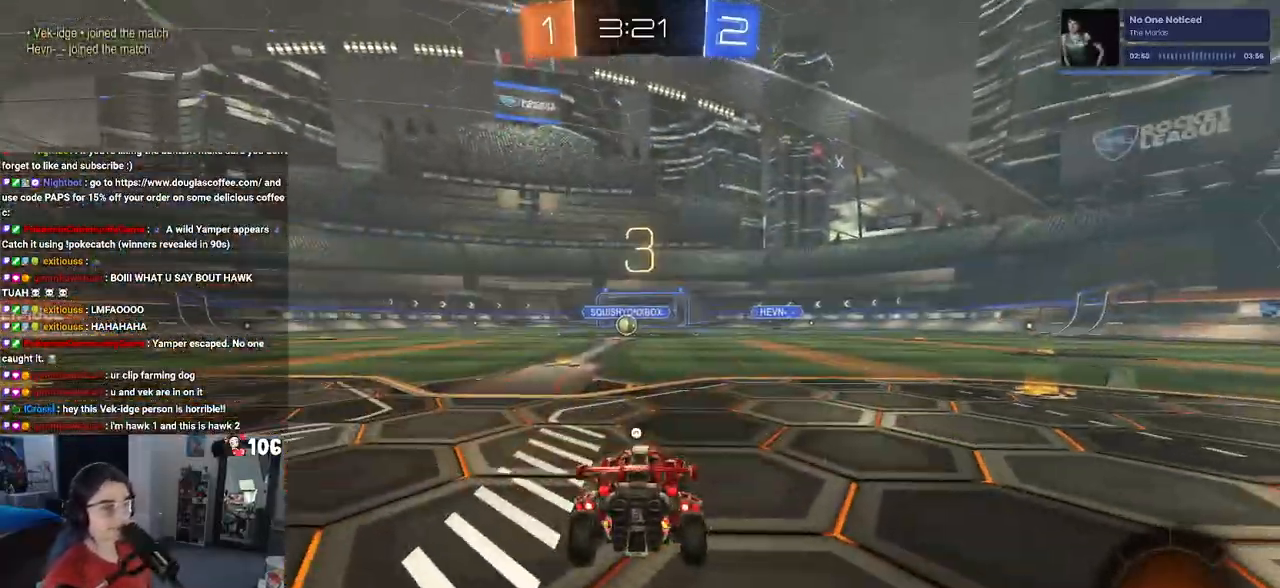
{"buttons": [], "left_stick": "center", "right_stick": "center", "events": [[67, "TRIANGLE", "up"]]}
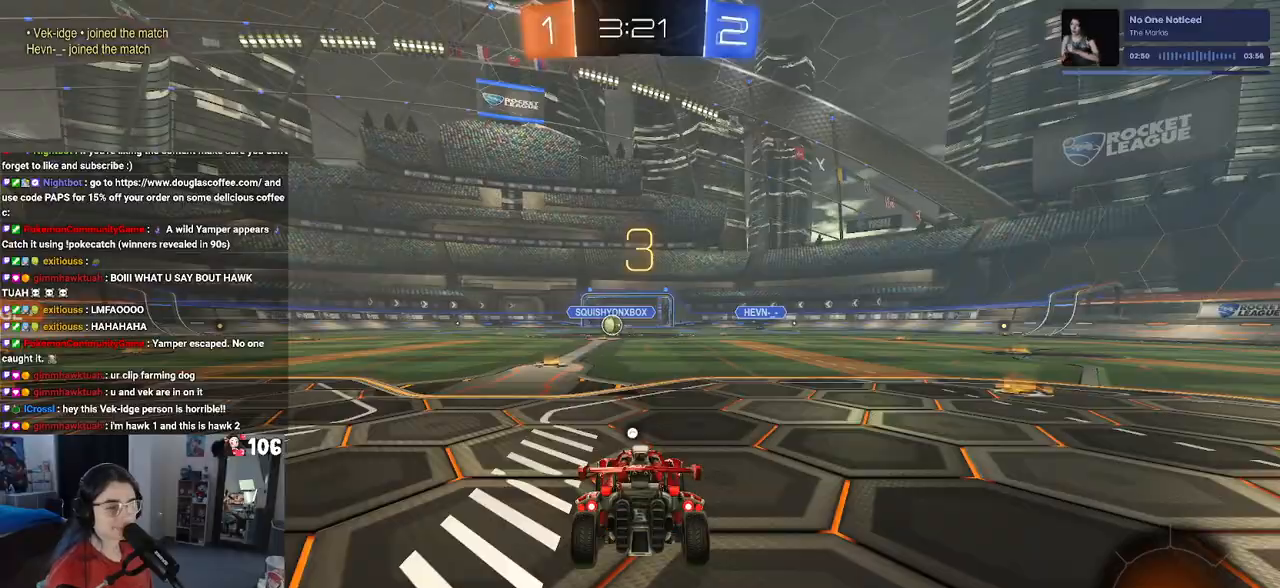
{"buttons": ["R2"], "left_stick": "center", "right_stick": "center", "events": [[33, "TRIANGLE", "down"], [167, "TRIANGLE", "up"], [383, "R2", "down"]]}
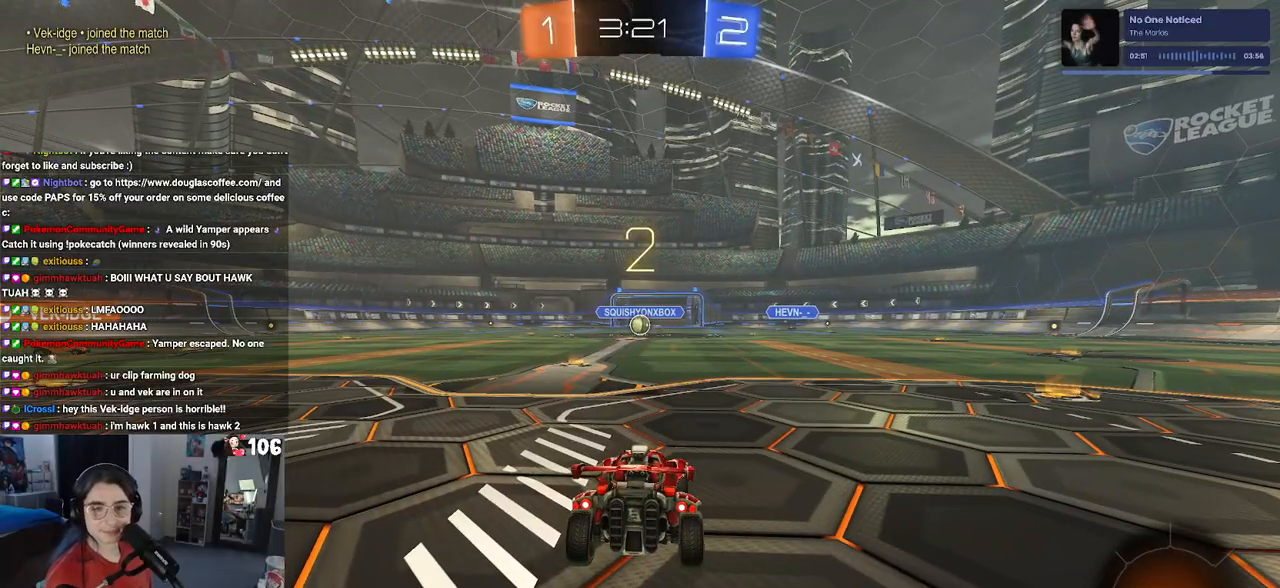
{"buttons": ["R2"], "left_stick": "center", "right_stick": "center", "events": []}